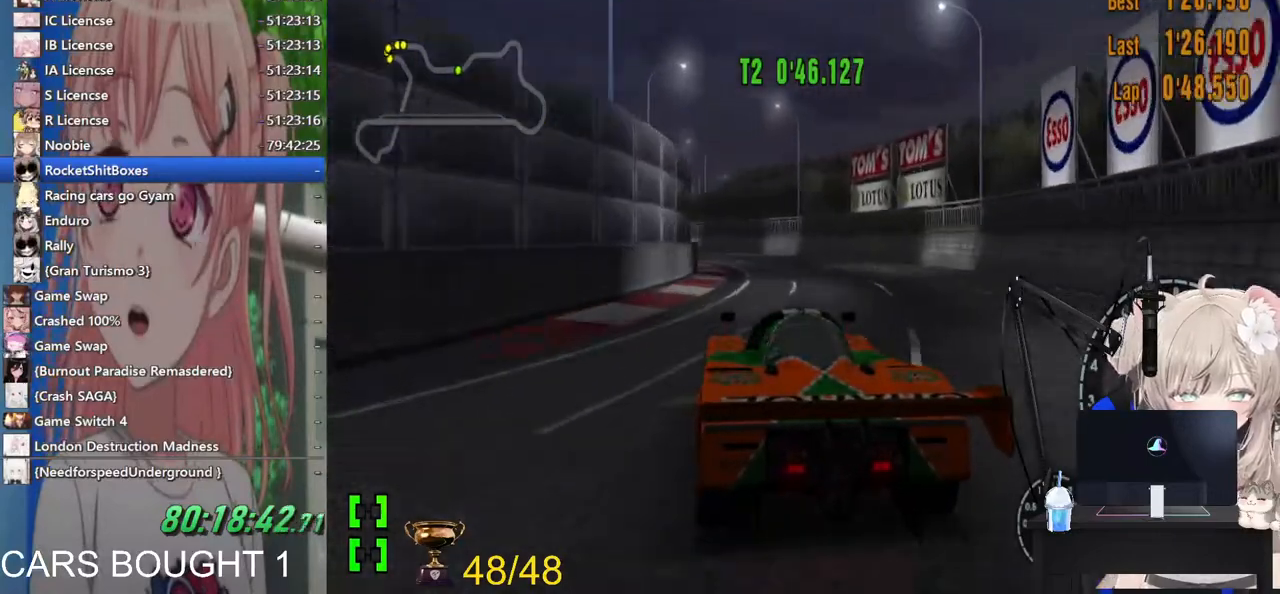
Gameplay with a controller (PlayStation layout); each line is a JSON object with the inputs held at the frame after it (dt_ms = milliseconds from this image to that frame). "events" lists button and stick changes between this image and that frame as [ms after this image, input, new state], when the widget could be followed in between. Not read: R2.
{"dt_ms": 500, "buttons": [], "left_stick": "left", "right_stick": "center", "events": [[167, "left_stick", "center"], [383, "left_stick", "left"]]}
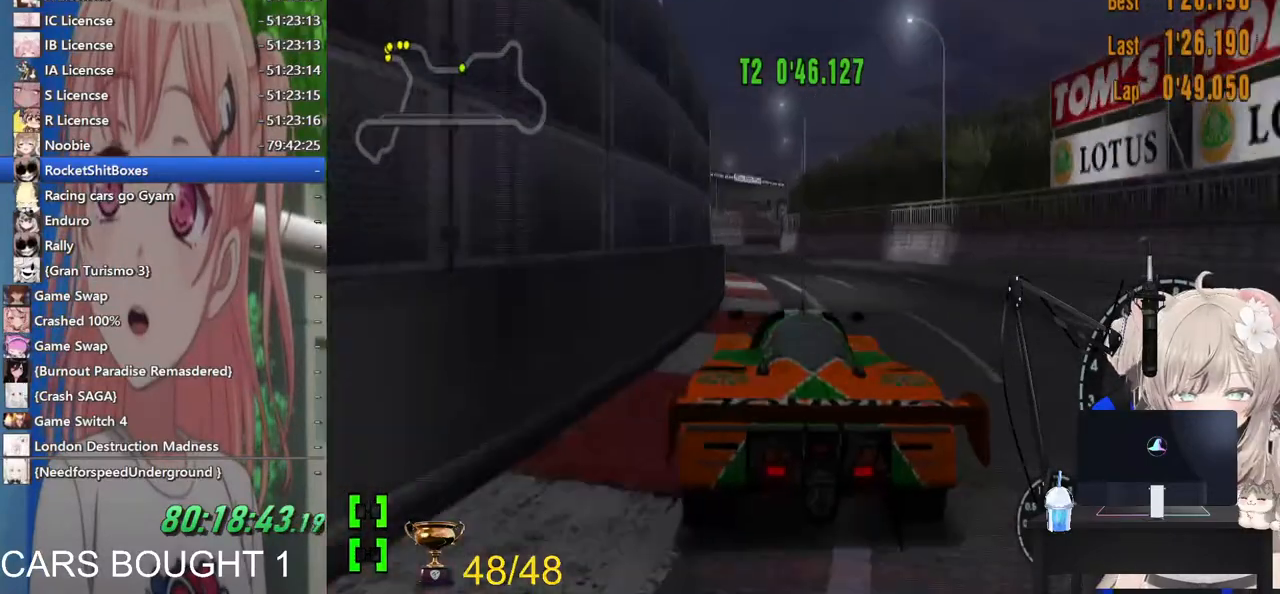
{"dt_ms": 500, "buttons": [], "left_stick": "center", "right_stick": "center", "events": [[317, "left_stick", "center"]]}
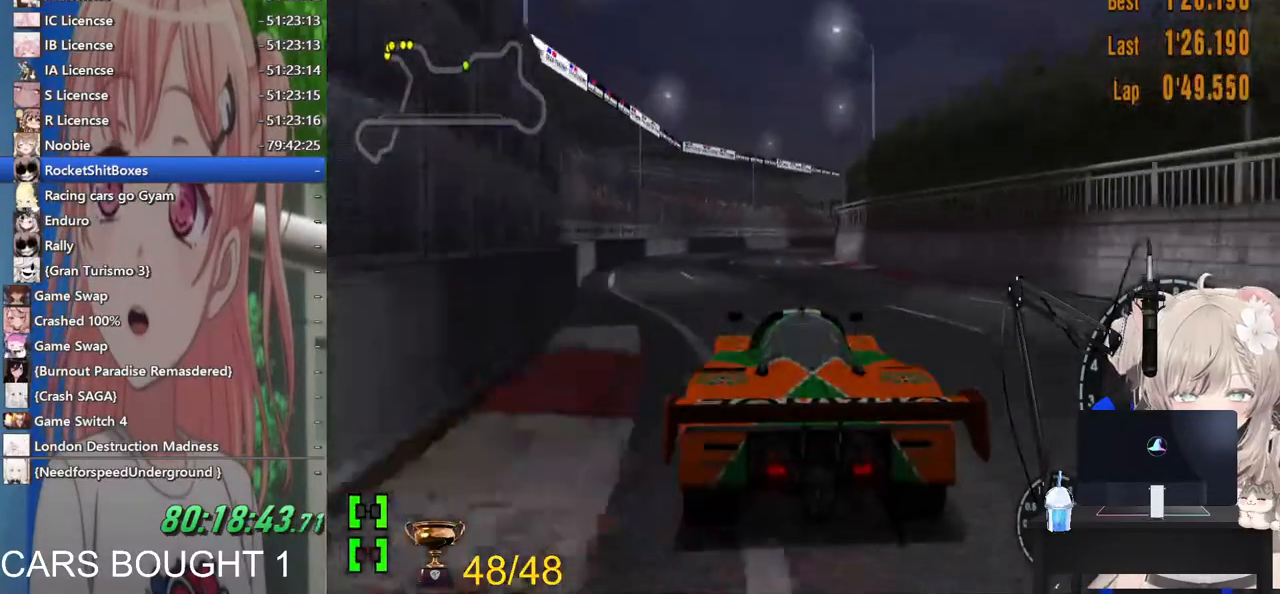
{"dt_ms": 500, "buttons": [], "left_stick": "right", "right_stick": "center", "events": [[17, "left_stick", "right"]]}
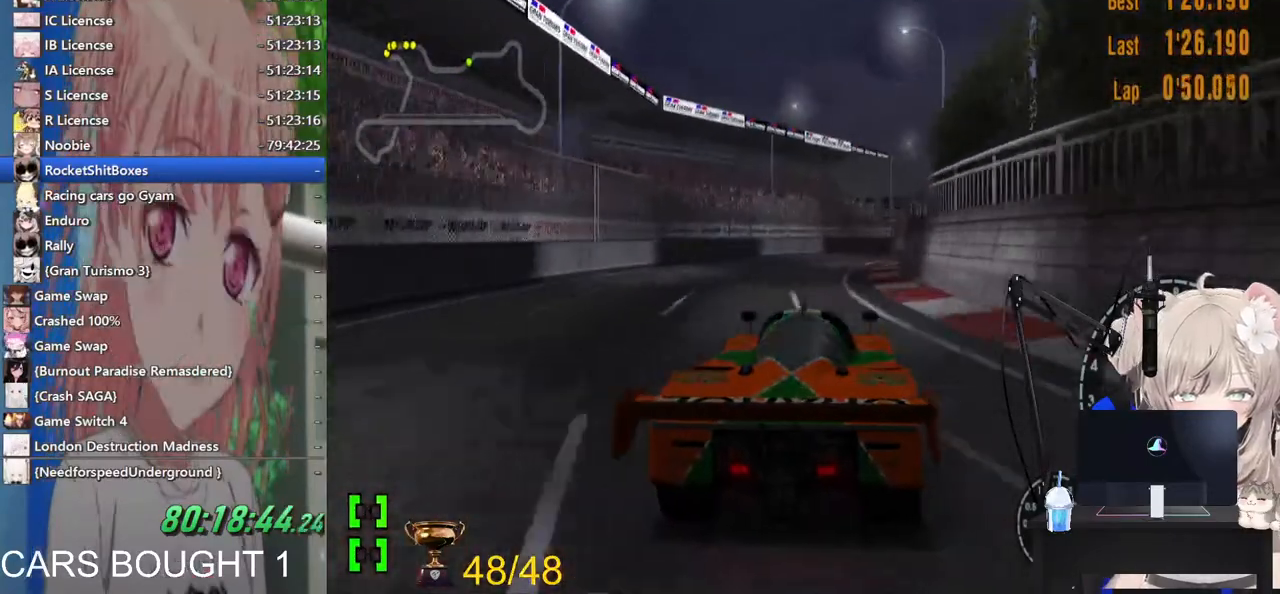
{"dt_ms": 500, "buttons": [], "left_stick": "right", "right_stick": "center", "events": []}
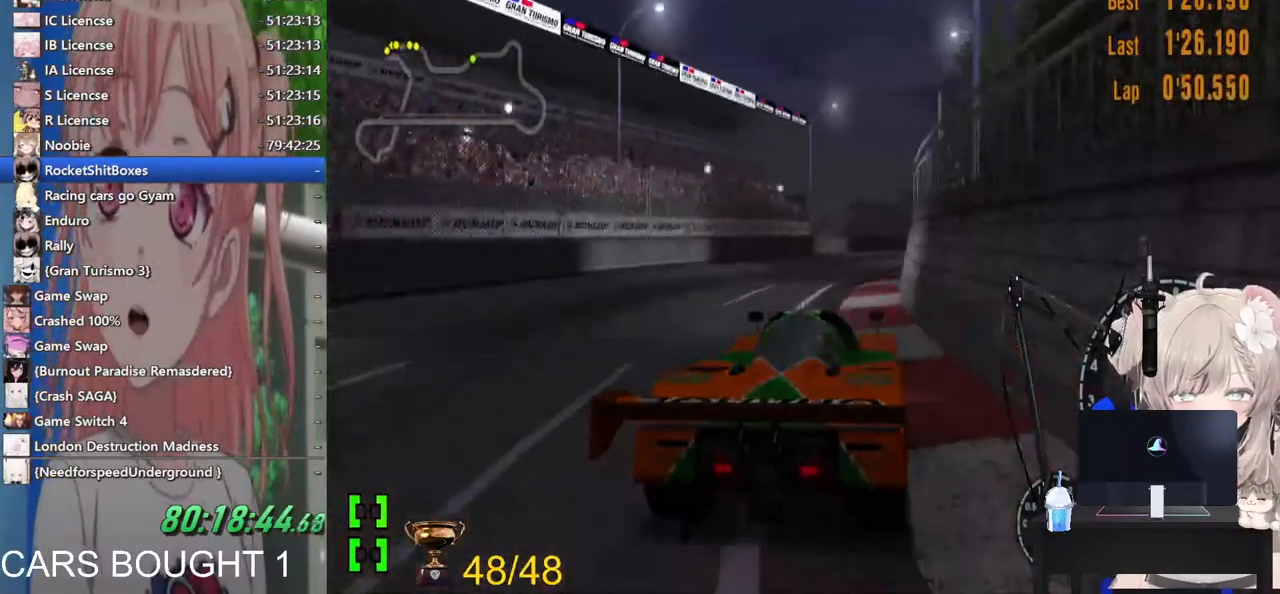
{"dt_ms": 500, "buttons": [], "left_stick": "right", "right_stick": "center", "events": []}
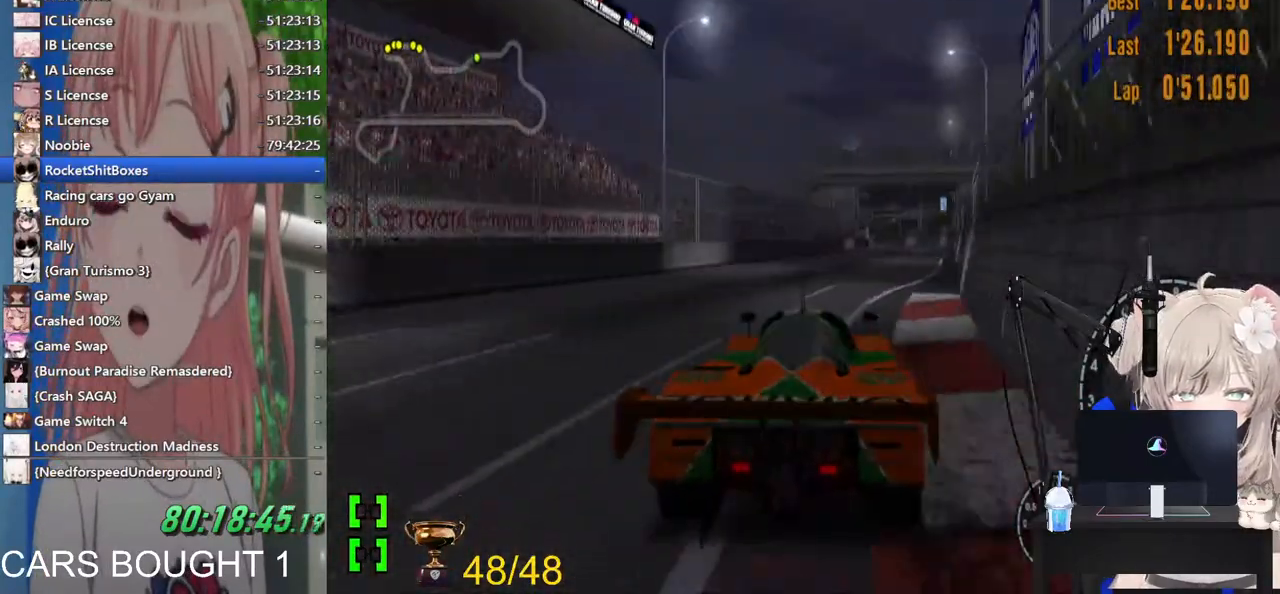
{"dt_ms": 500, "buttons": [], "left_stick": "right", "right_stick": "center", "events": []}
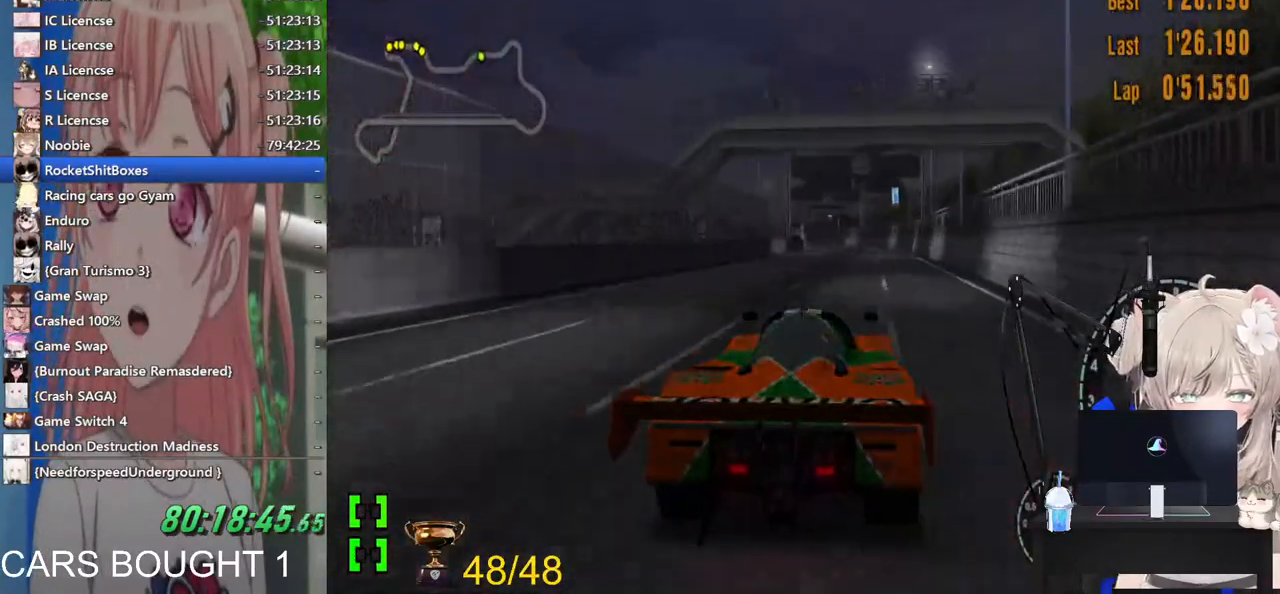
{"dt_ms": 500, "buttons": [], "left_stick": "center", "right_stick": "center", "events": [[350, "left_stick", "center"]]}
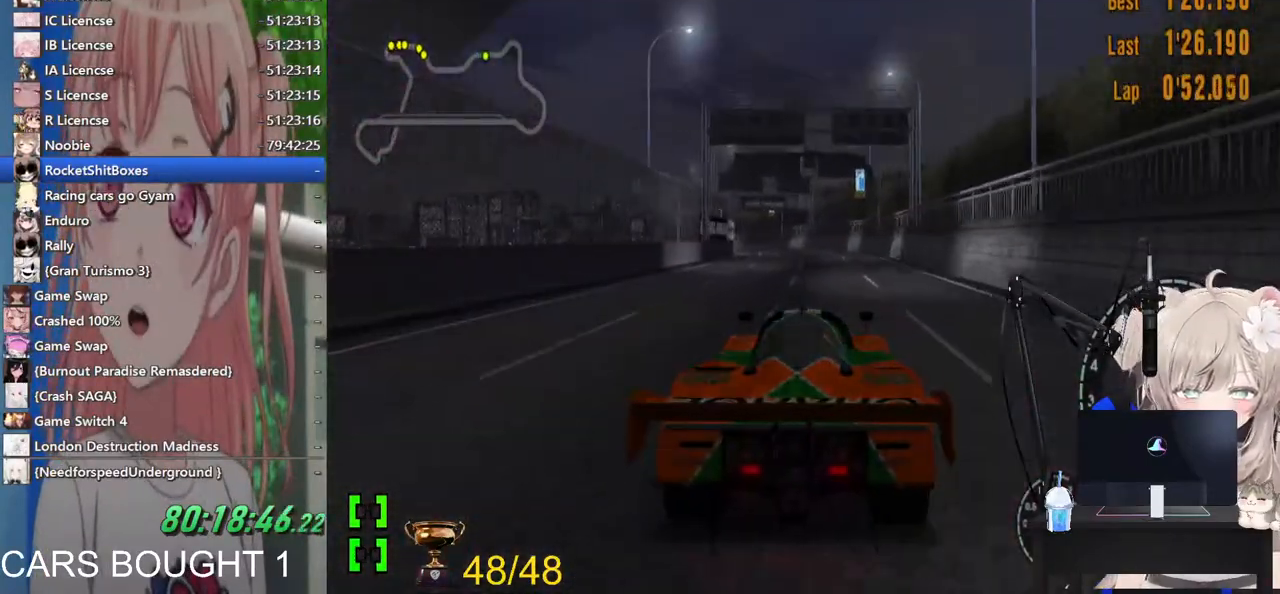
{"dt_ms": 500, "buttons": [], "left_stick": "left", "right_stick": "center", "events": [[150, "left_stick", "left"]]}
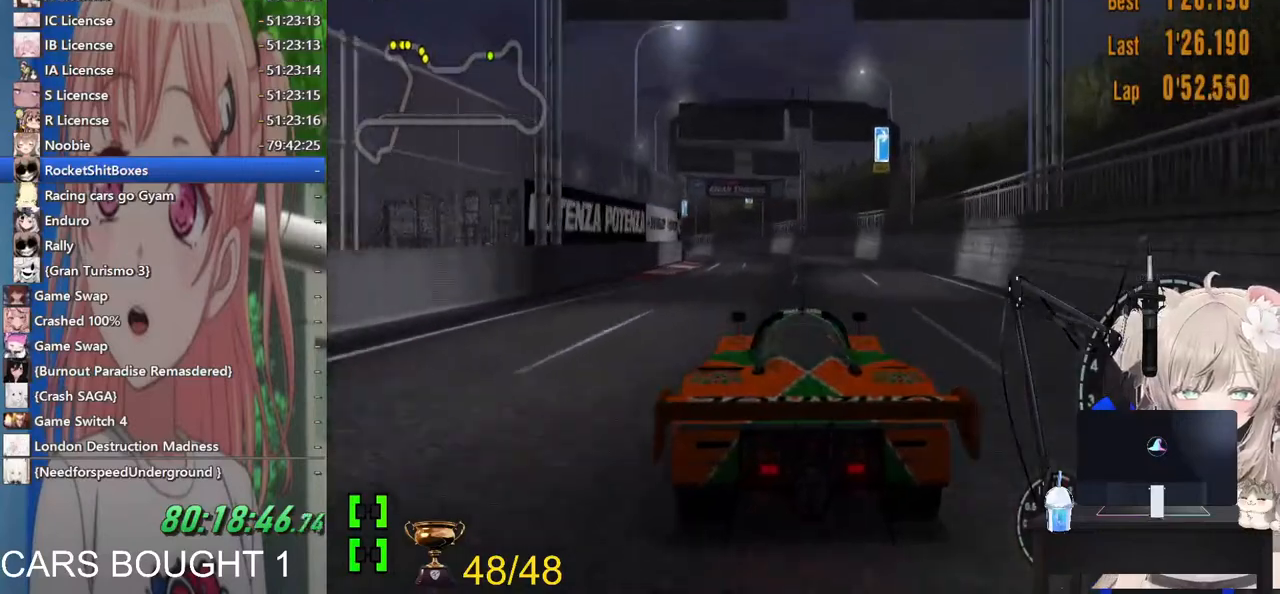
{"dt_ms": 500, "buttons": [], "left_stick": "left", "right_stick": "center"}
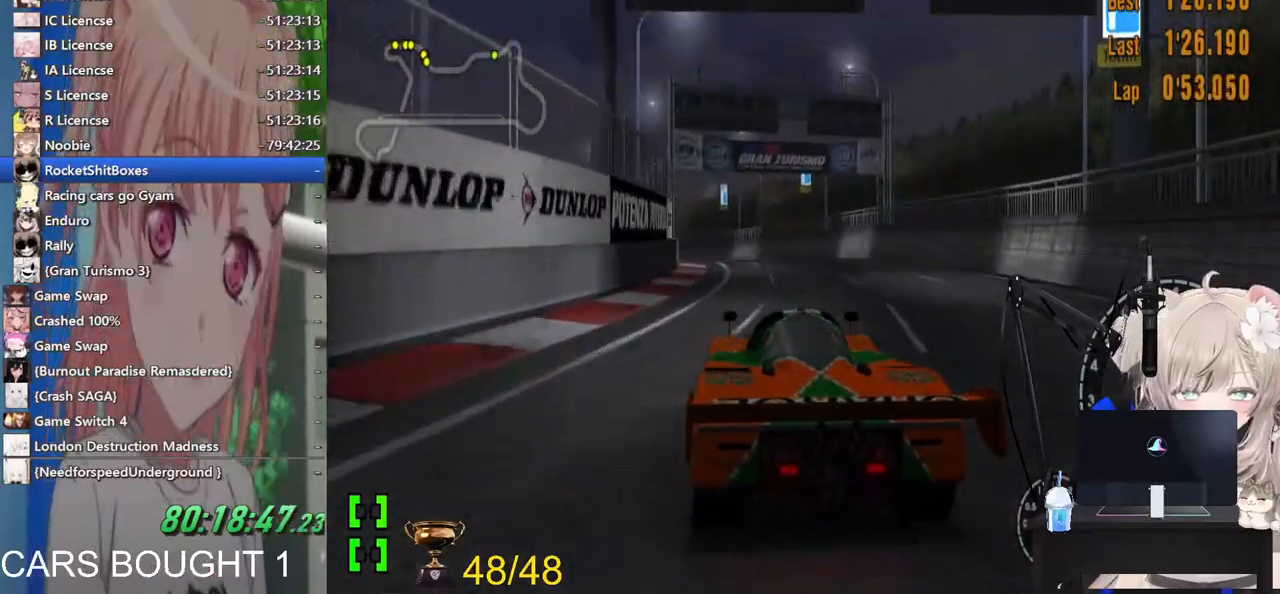
{"dt_ms": 500, "buttons": [], "left_stick": "left", "right_stick": "center", "events": []}
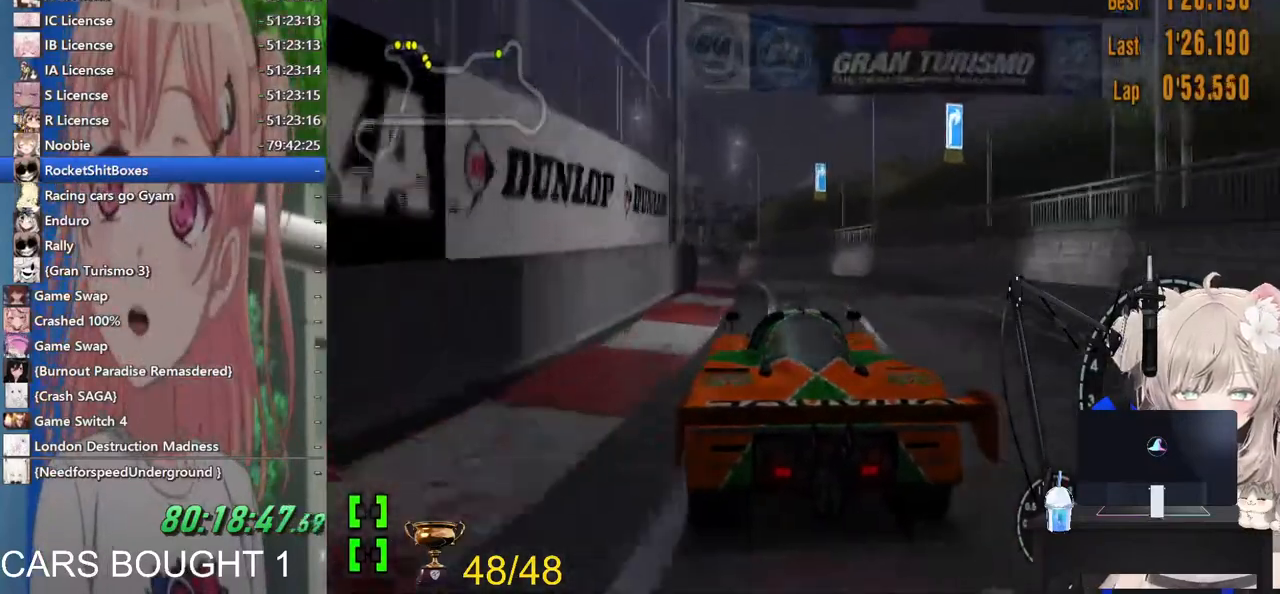
{"dt_ms": 500, "buttons": [], "left_stick": "center", "right_stick": "center", "events": [[333, "left_stick", "center"]]}
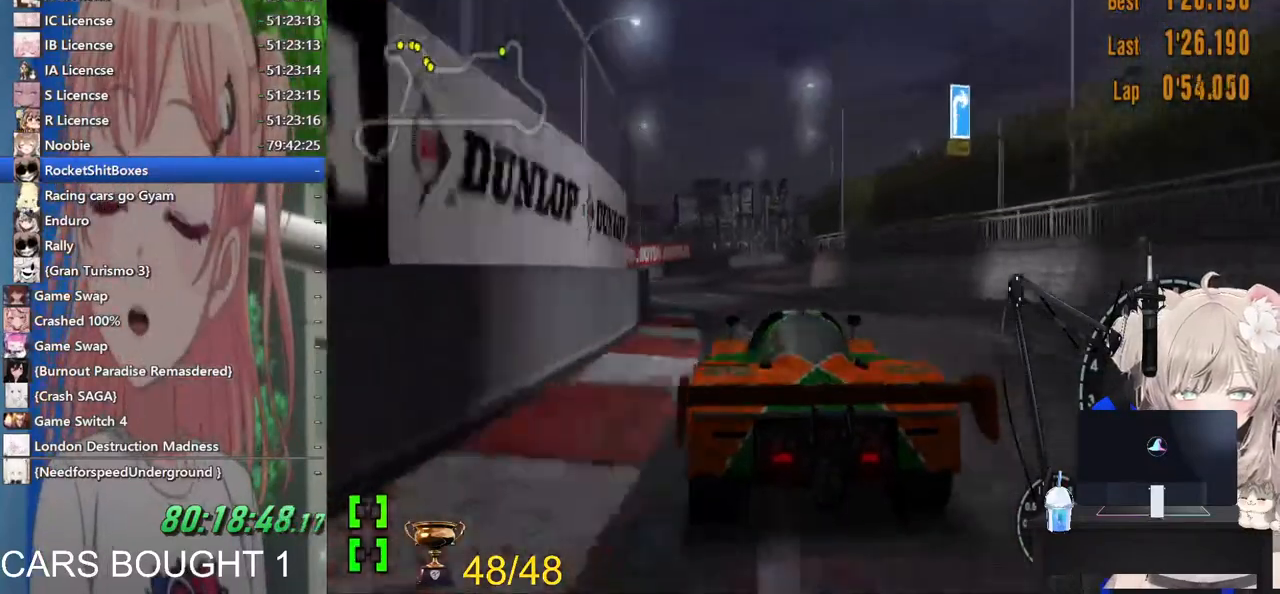
{"dt_ms": 500, "buttons": ["SQUARE", "L2"], "left_stick": "center", "right_stick": "center"}
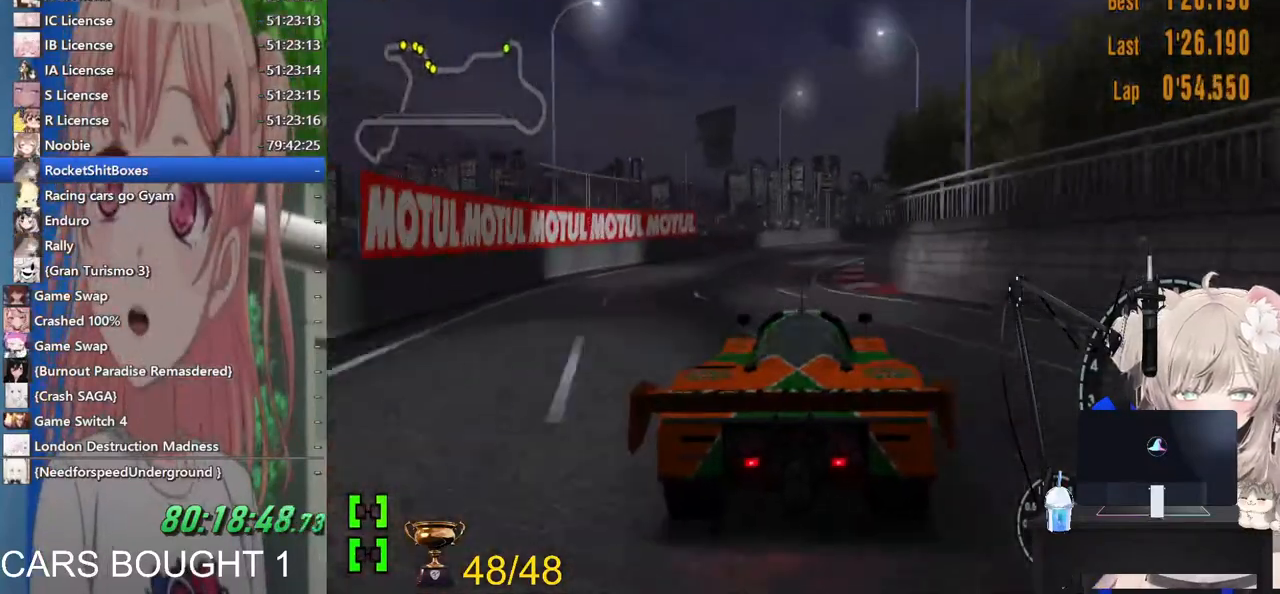
{"dt_ms": 500, "buttons": ["L2"], "left_stick": "right", "right_stick": "center", "events": [[83, "SQUARE", "up"], [283, "SQUARE", "down"], [433, "SQUARE", "up"], [483, "left_stick", "right"]]}
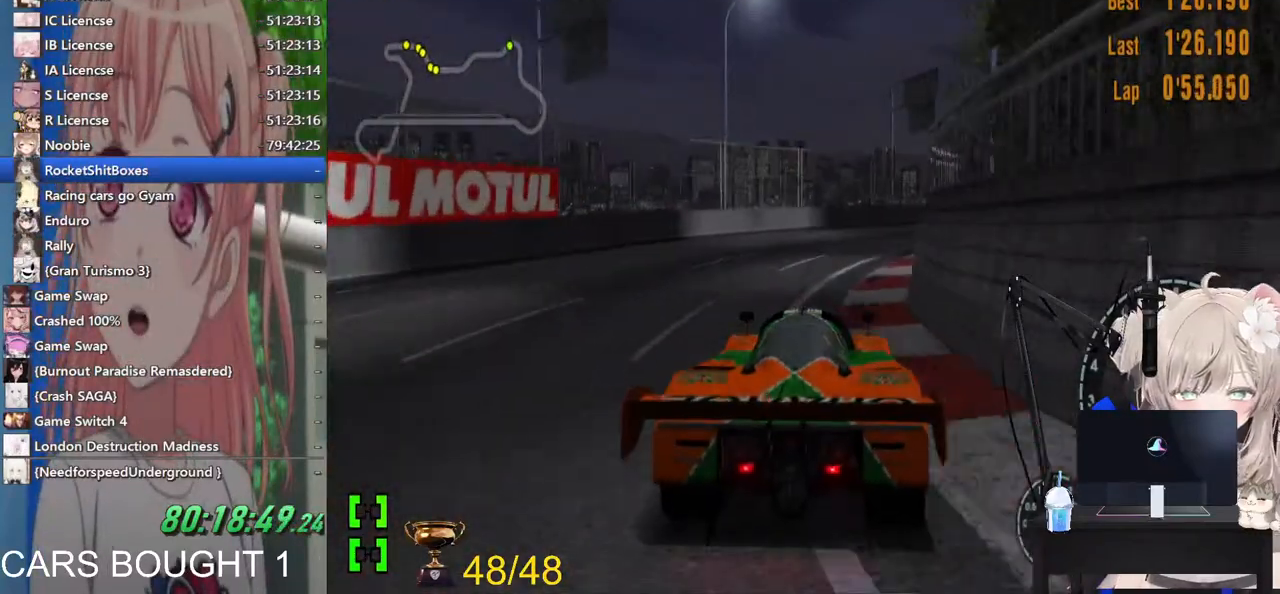
{"dt_ms": 500, "buttons": [], "left_stick": "right", "right_stick": "center"}
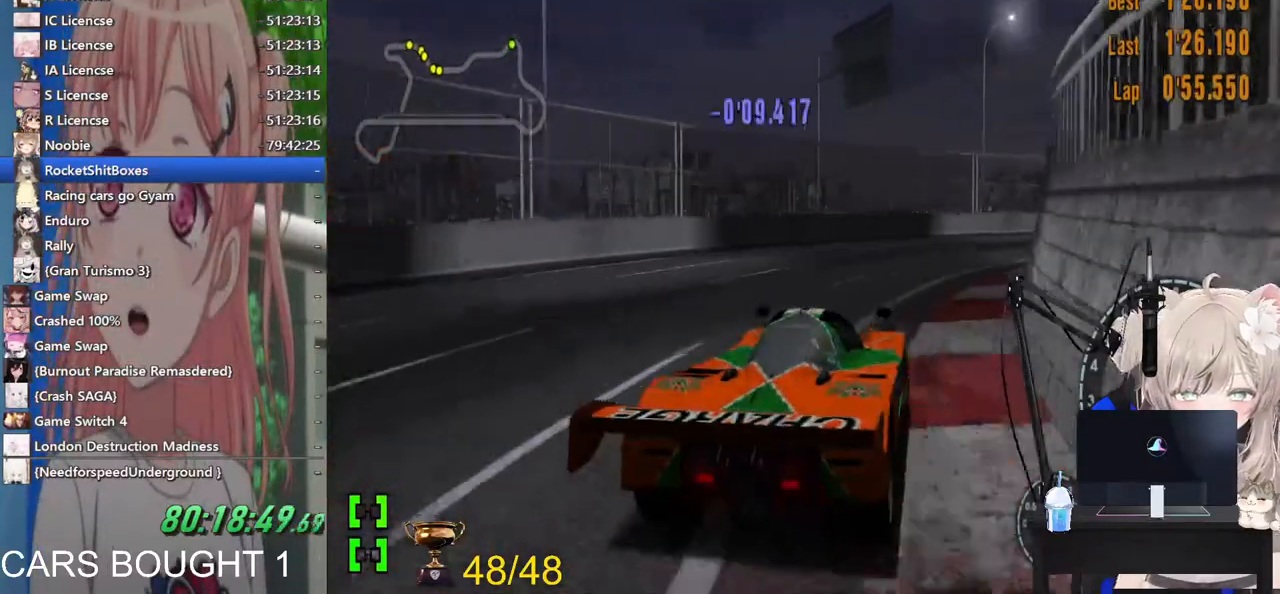
{"dt_ms": 500, "buttons": [], "left_stick": "right", "right_stick": "center", "events": []}
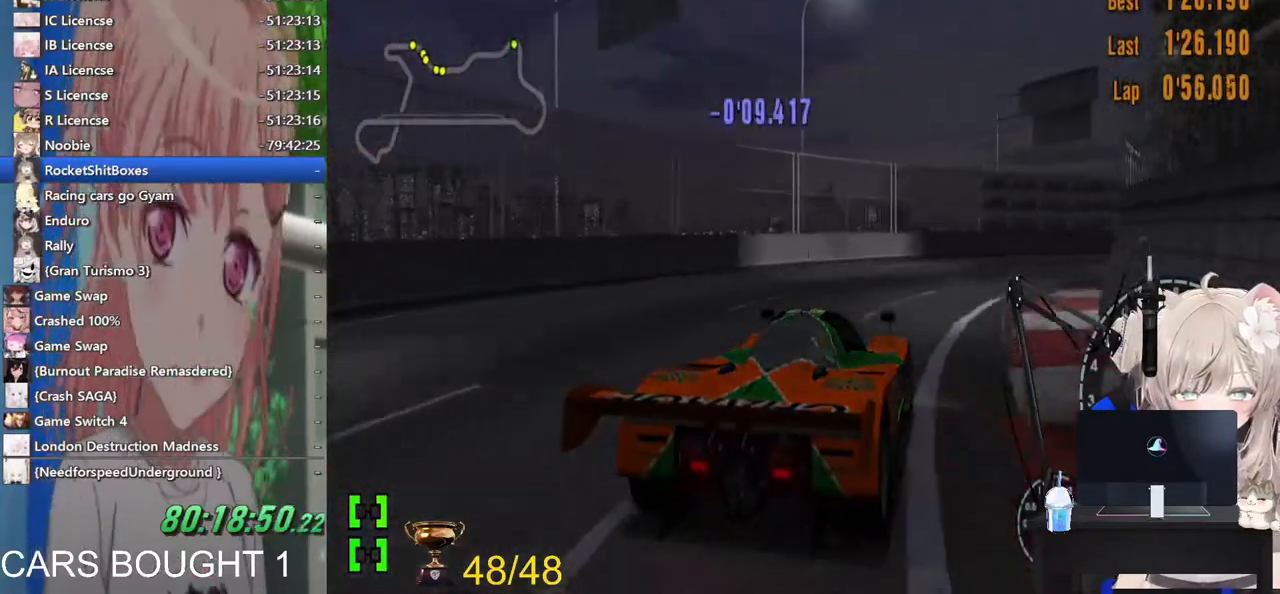
{"dt_ms": 500, "buttons": [], "left_stick": "right", "right_stick": "center", "events": []}
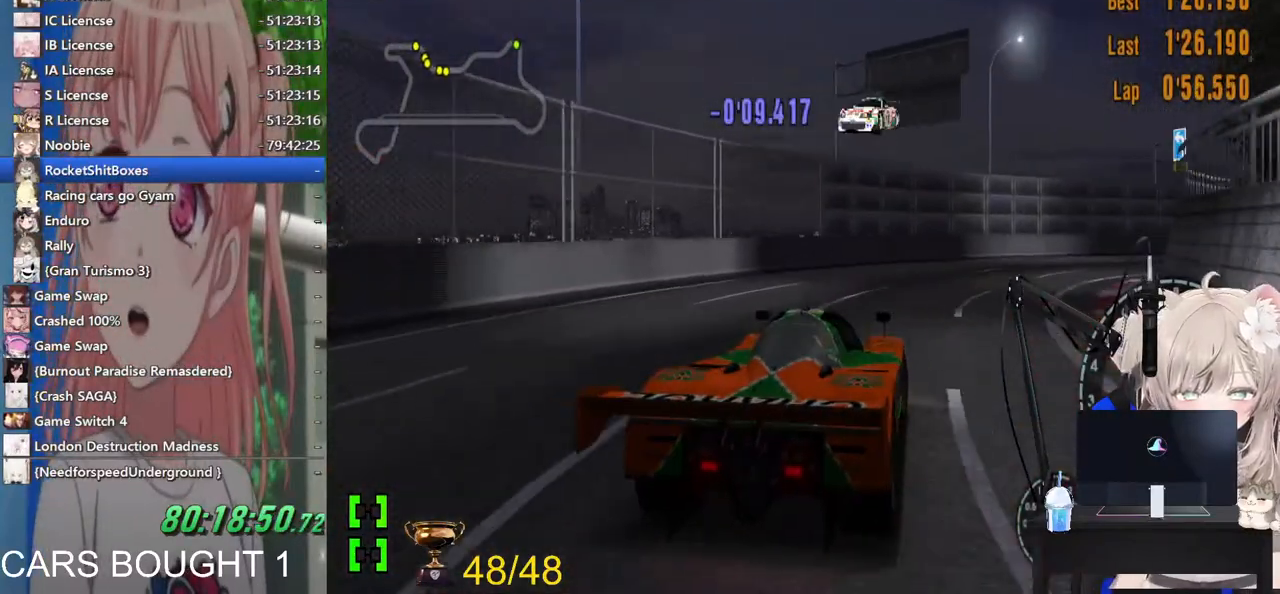
{"dt_ms": 1000, "buttons": [], "left_stick": "right", "right_stick": "center"}
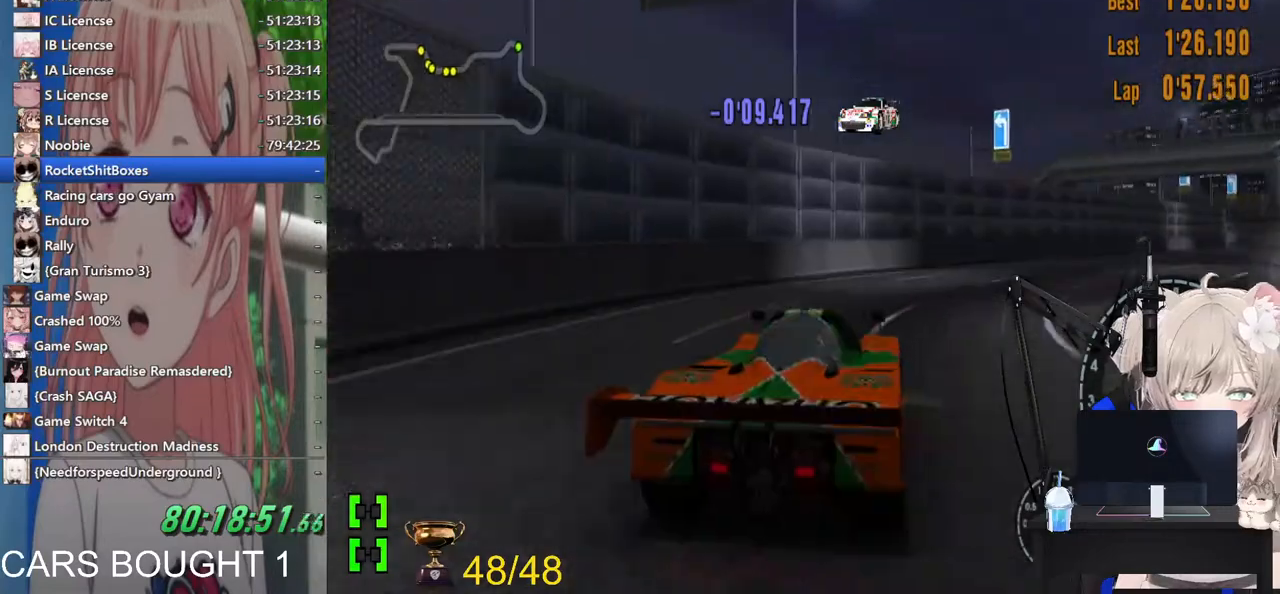
{"dt_ms": 500, "buttons": [], "left_stick": "left", "right_stick": "center", "events": [[450, "left_stick", "left"]]}
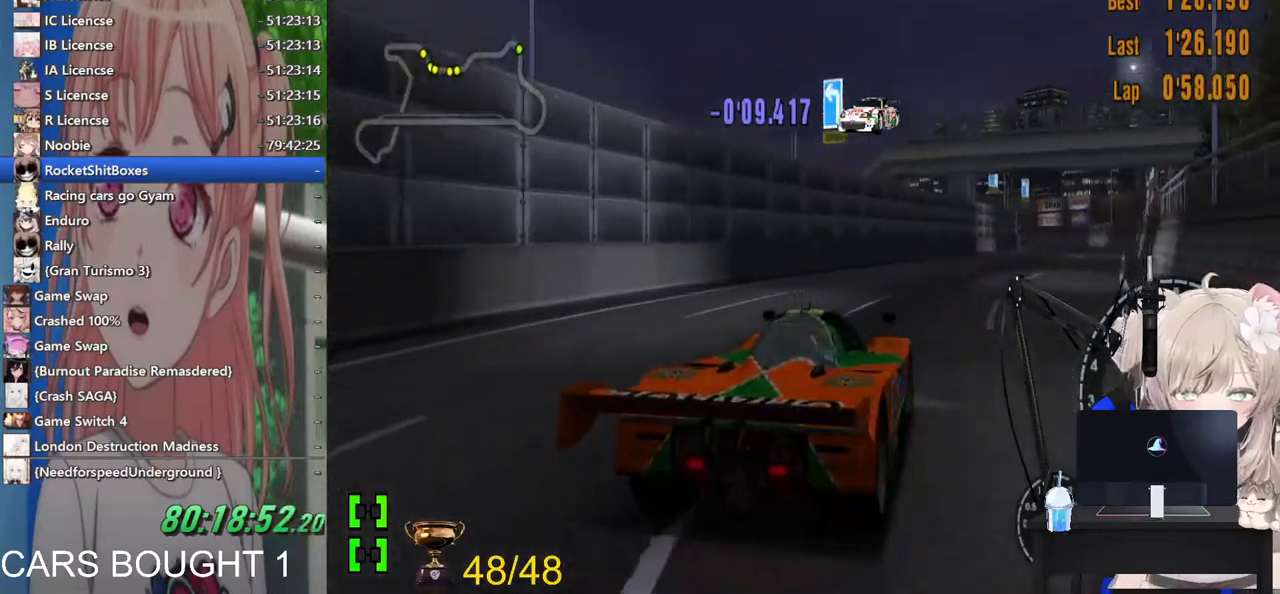
{"dt_ms": 500, "buttons": [], "left_stick": "center", "right_stick": "center", "events": [[150, "left_stick", "center"]]}
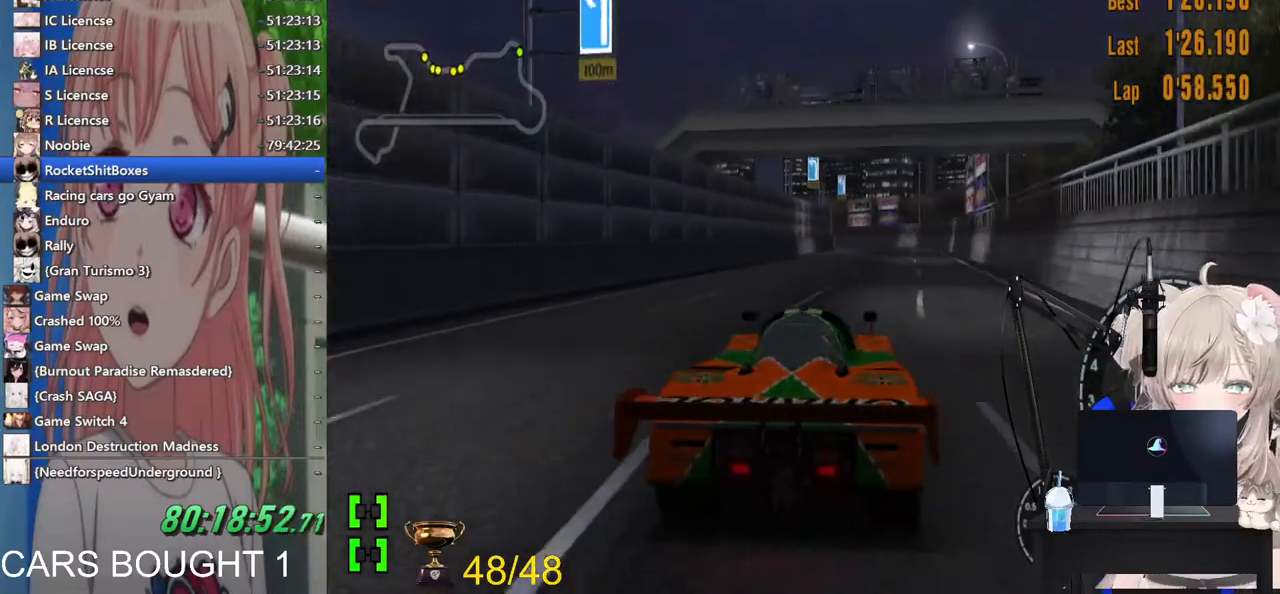
{"dt_ms": 500, "buttons": [], "left_stick": "right", "right_stick": "center", "events": [[500, "left_stick", "right"]]}
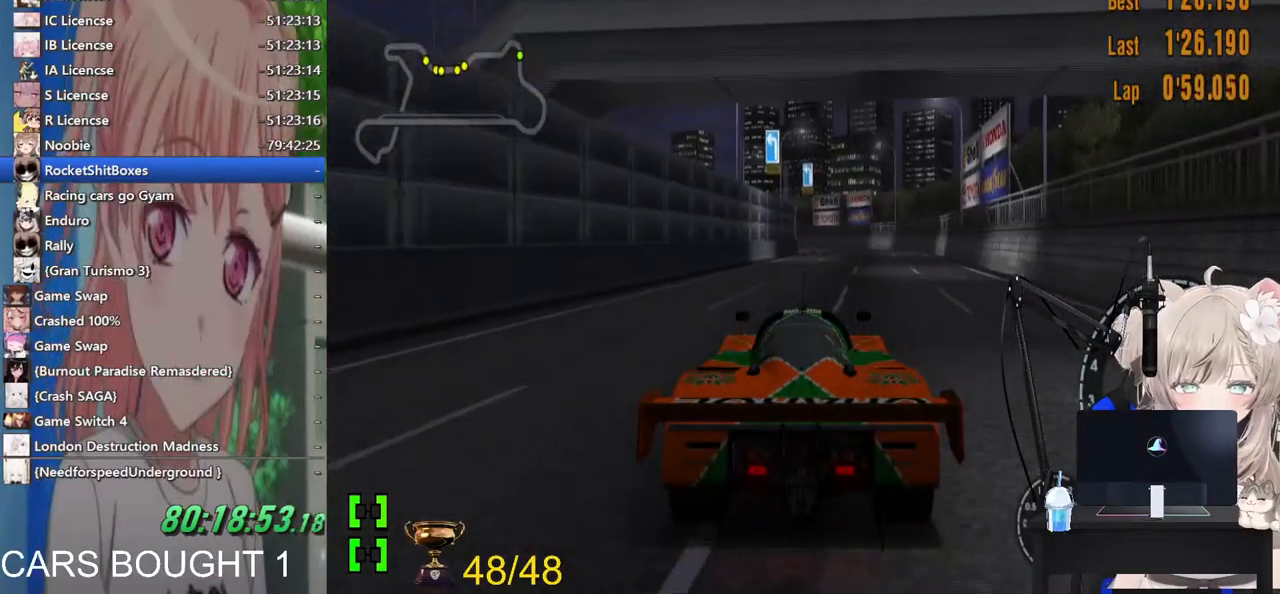
{"dt_ms": 500, "buttons": [], "left_stick": "center", "right_stick": "center", "events": [[167, "CROSS", "down"], [267, "left_stick", "center"], [300, "CROSS", "up"]]}
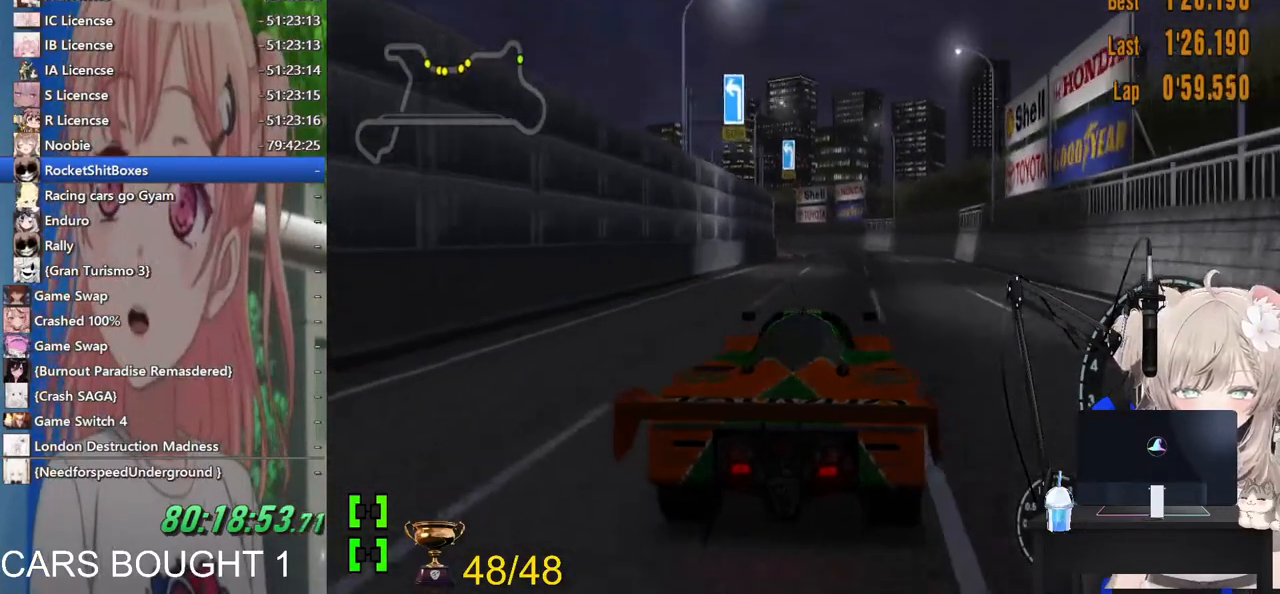
{"dt_ms": 500, "buttons": [], "left_stick": "left", "right_stick": "center", "events": [[283, "left_stick", "left"]]}
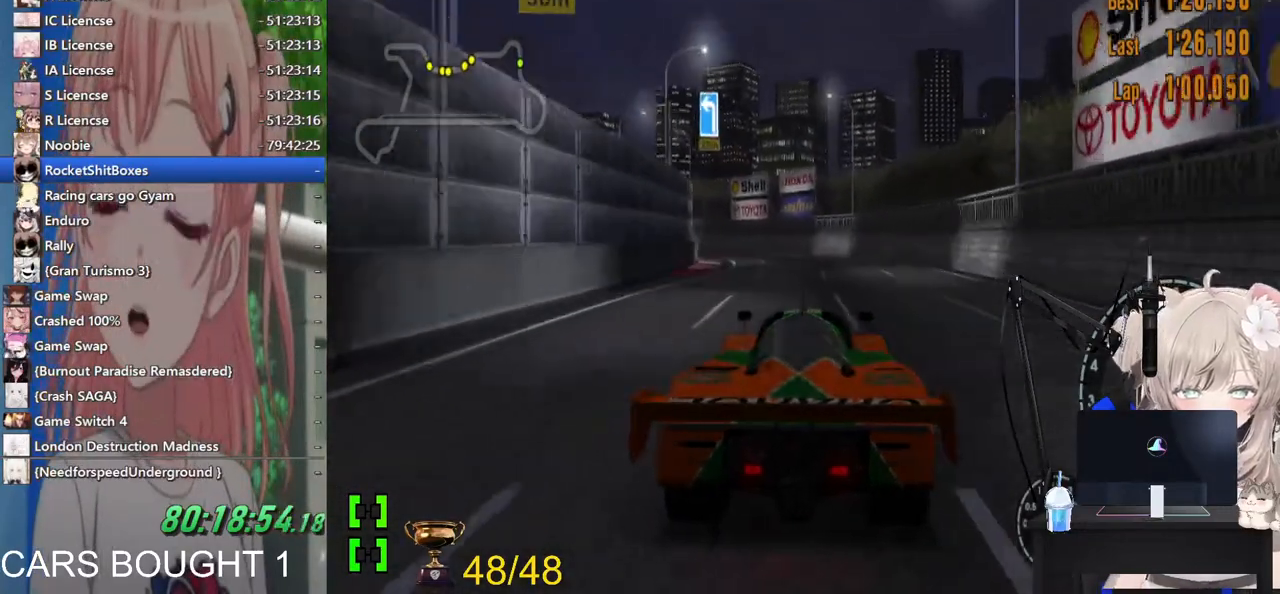
{"dt_ms": 500, "buttons": [], "left_stick": "left", "right_stick": "center", "events": []}
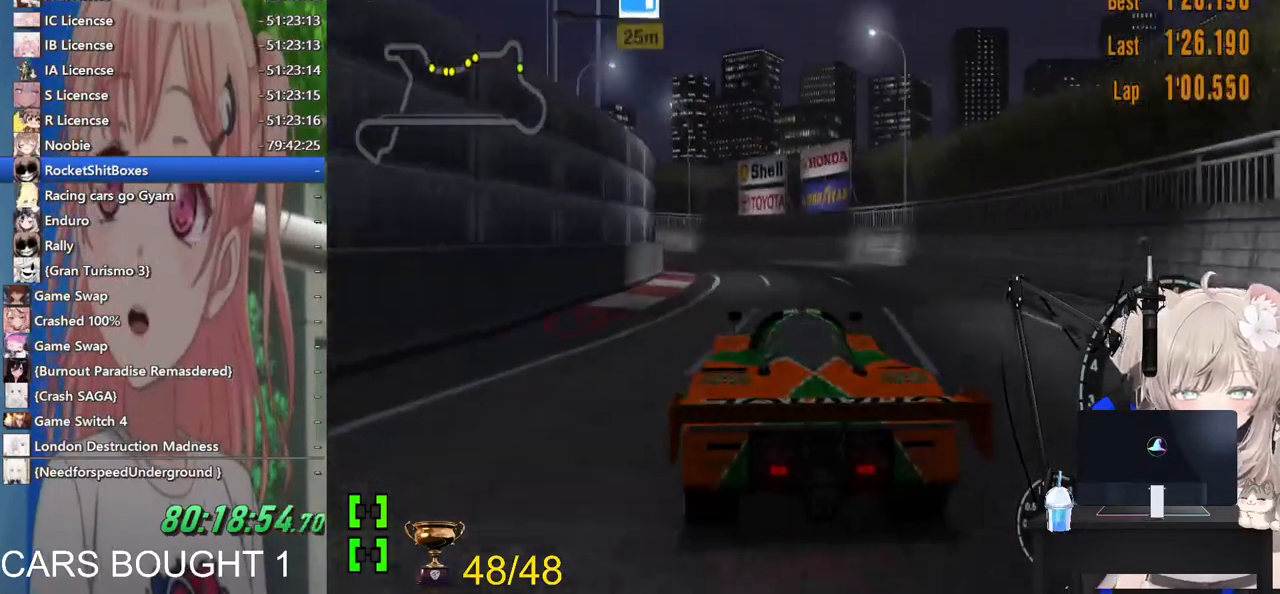
{"dt_ms": 500, "buttons": [], "left_stick": "left", "right_stick": "center", "events": []}
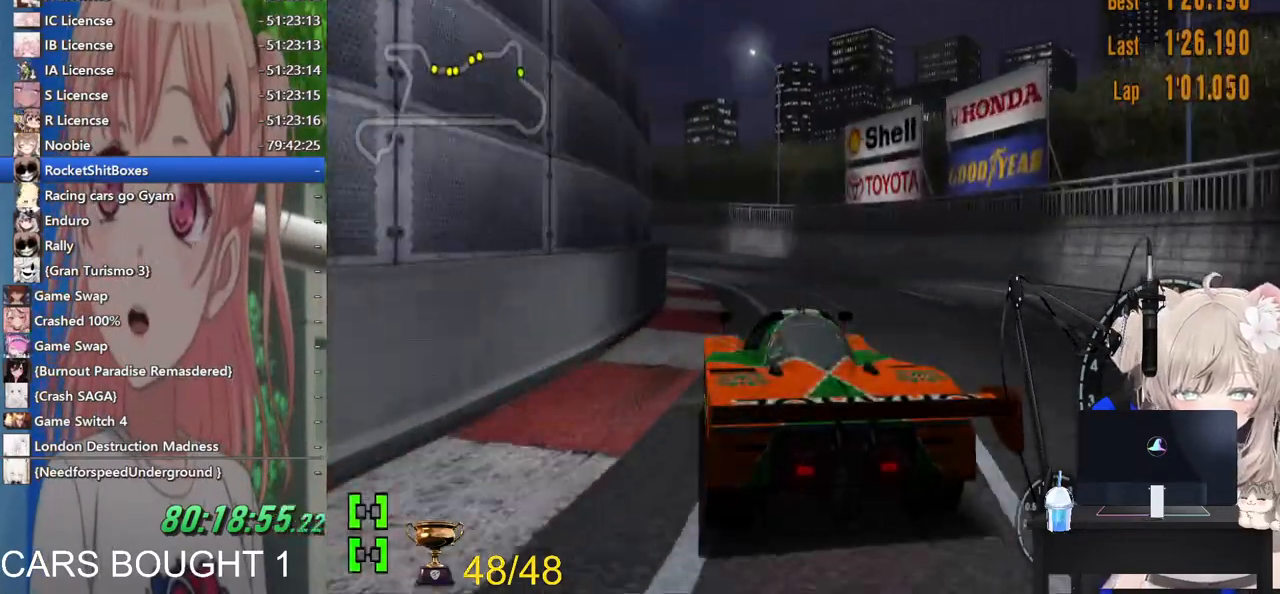
{"dt_ms": 500, "buttons": [], "left_stick": "left", "right_stick": "center", "events": []}
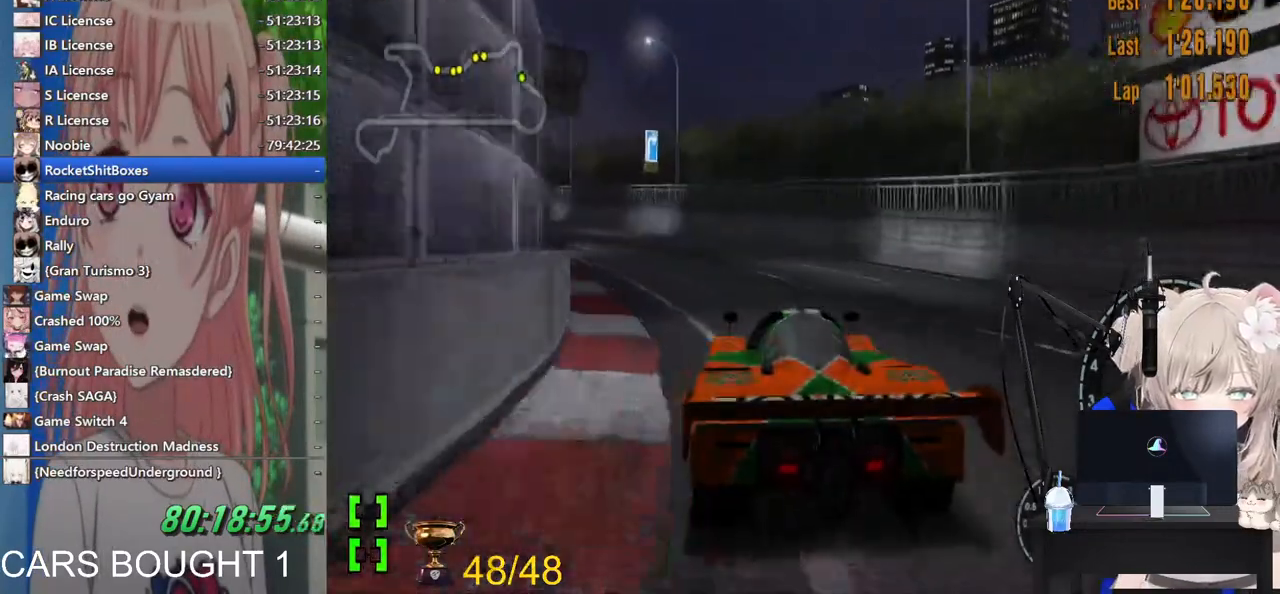
{"dt_ms": 1000, "buttons": [], "left_stick": "left", "right_stick": "center"}
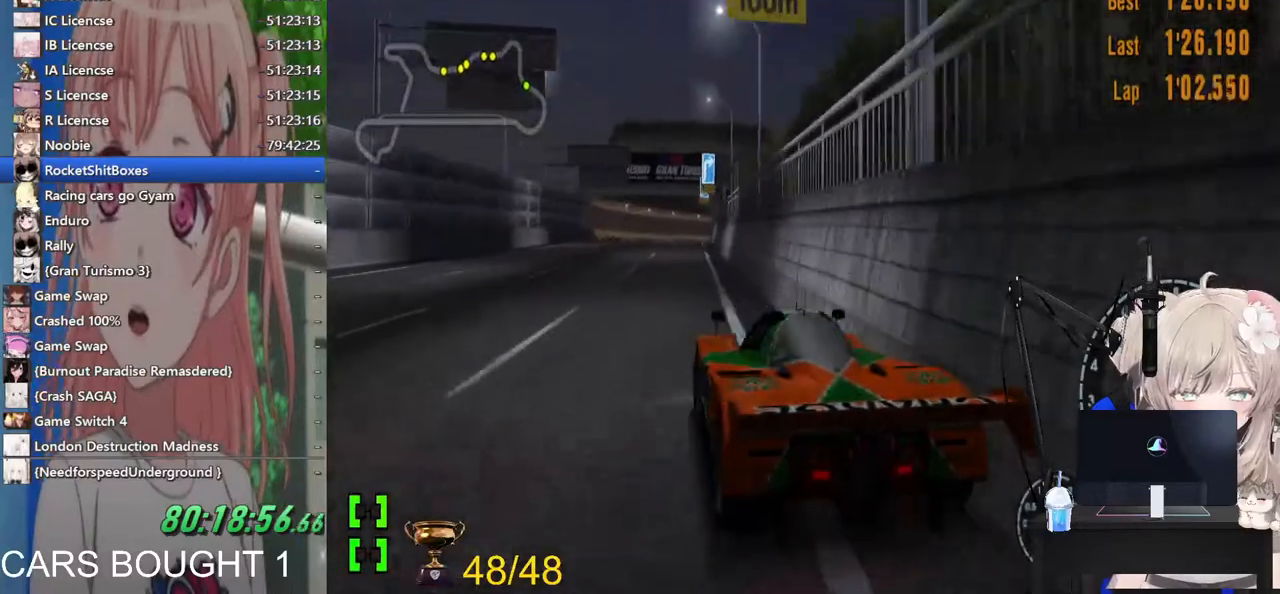
{"dt_ms": 500, "buttons": [], "left_stick": "right", "right_stick": "center", "events": [[133, "left_stick", "right"]]}
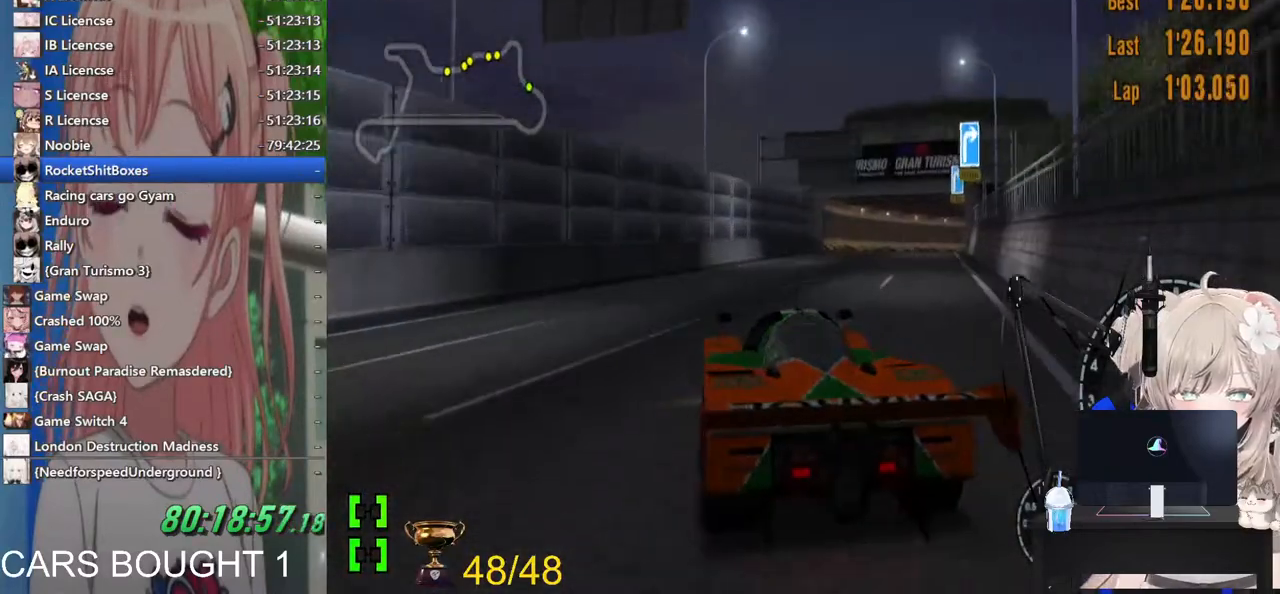
{"dt_ms": 500, "buttons": [], "left_stick": "right", "right_stick": "center", "events": [[100, "left_stick", "center"], [250, "left_stick", "right"]]}
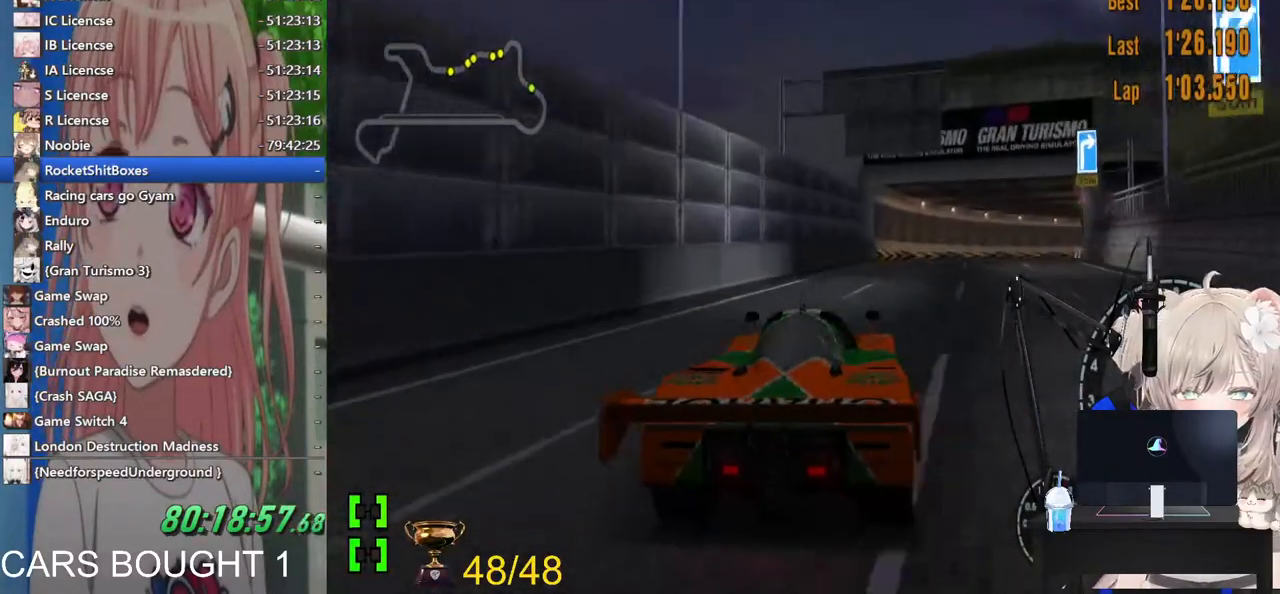
{"dt_ms": 500, "buttons": [], "left_stick": "center", "right_stick": "center", "events": [[383, "left_stick", "center"]]}